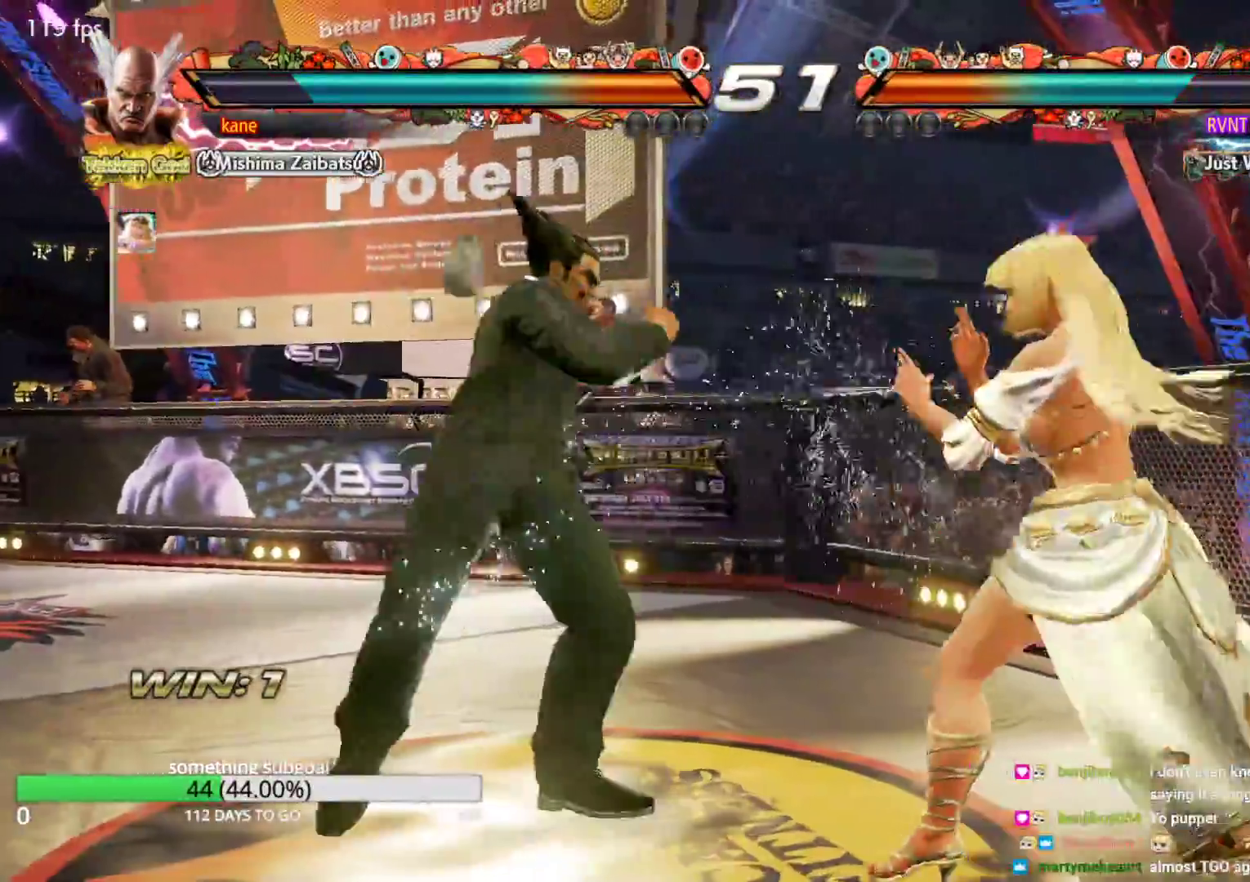
Gameplay with a controller (arcade stick); each line is a JSON object with the inputs held at the frame after it (dt_ms = milliseconds from this image to that frame). "events" lists button and stick changes between this image and that frame as [ms after this image, input, new state], when the widget could be followed in between. Not read: L3 R3.
{"dt_ms": 500, "buttons": [], "left_stick": "left", "events": [[17, "left_stick", "left"], [200, "left_stick", "down-left"], [450, "left_stick", "left"]]}
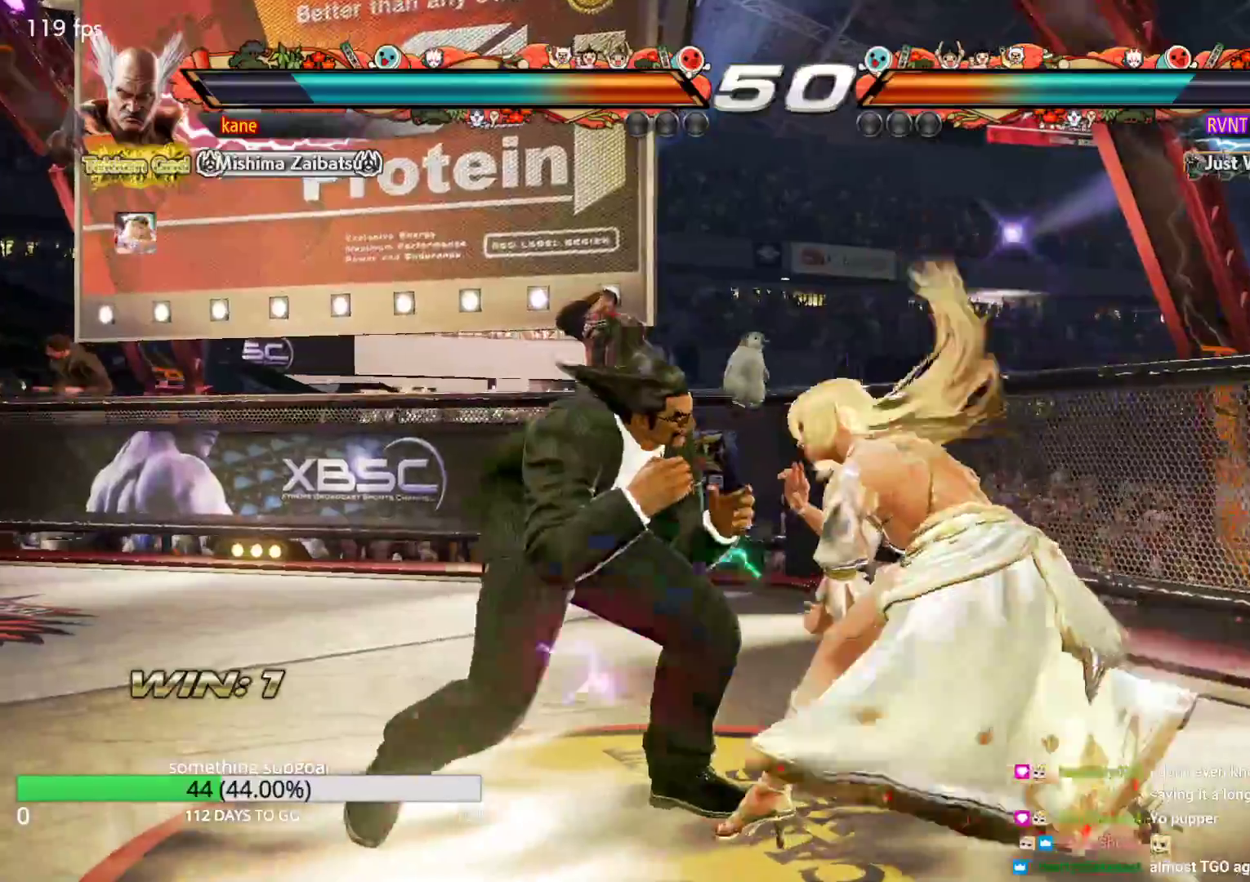
{"dt_ms": 500, "buttons": [], "left_stick": "left", "events": []}
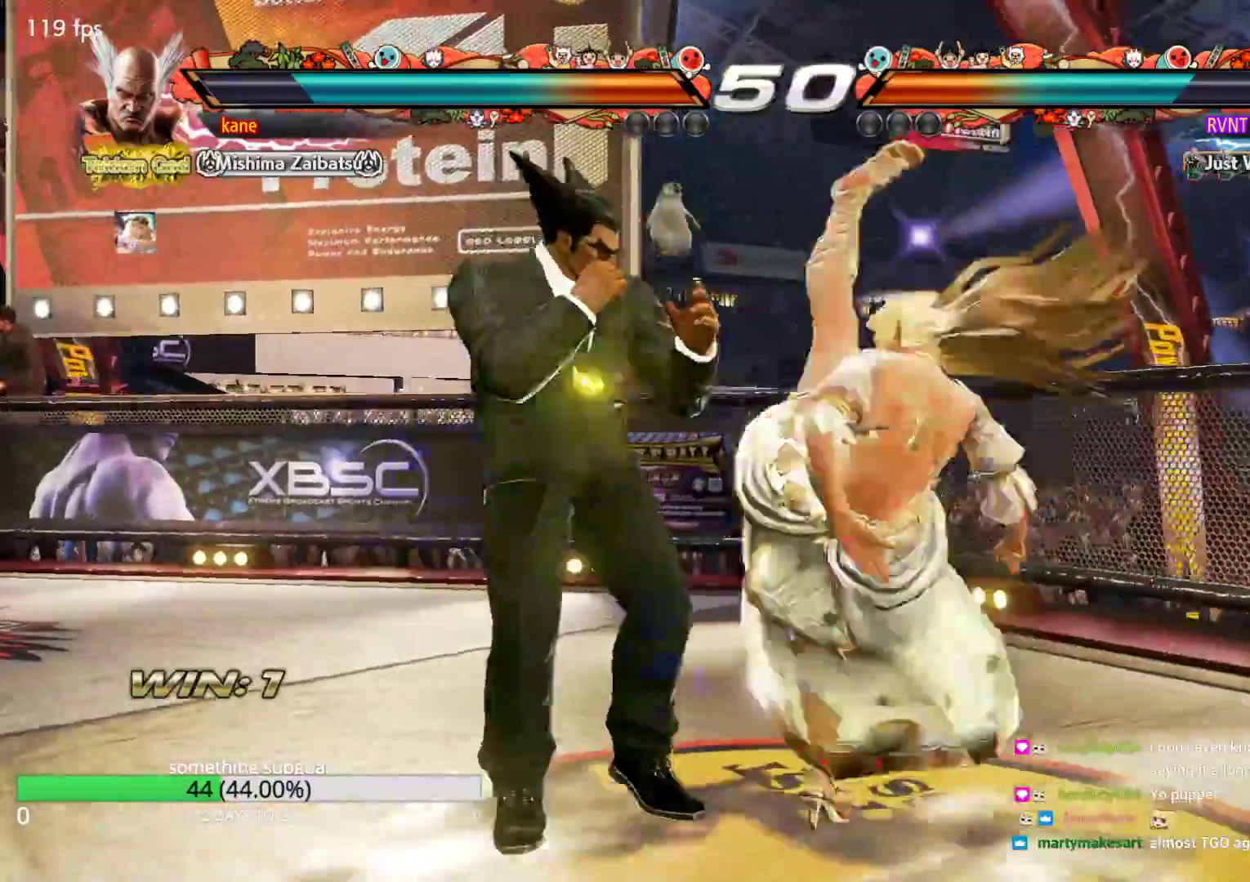
{"dt_ms": 1000, "buttons": [], "left_stick": "center"}
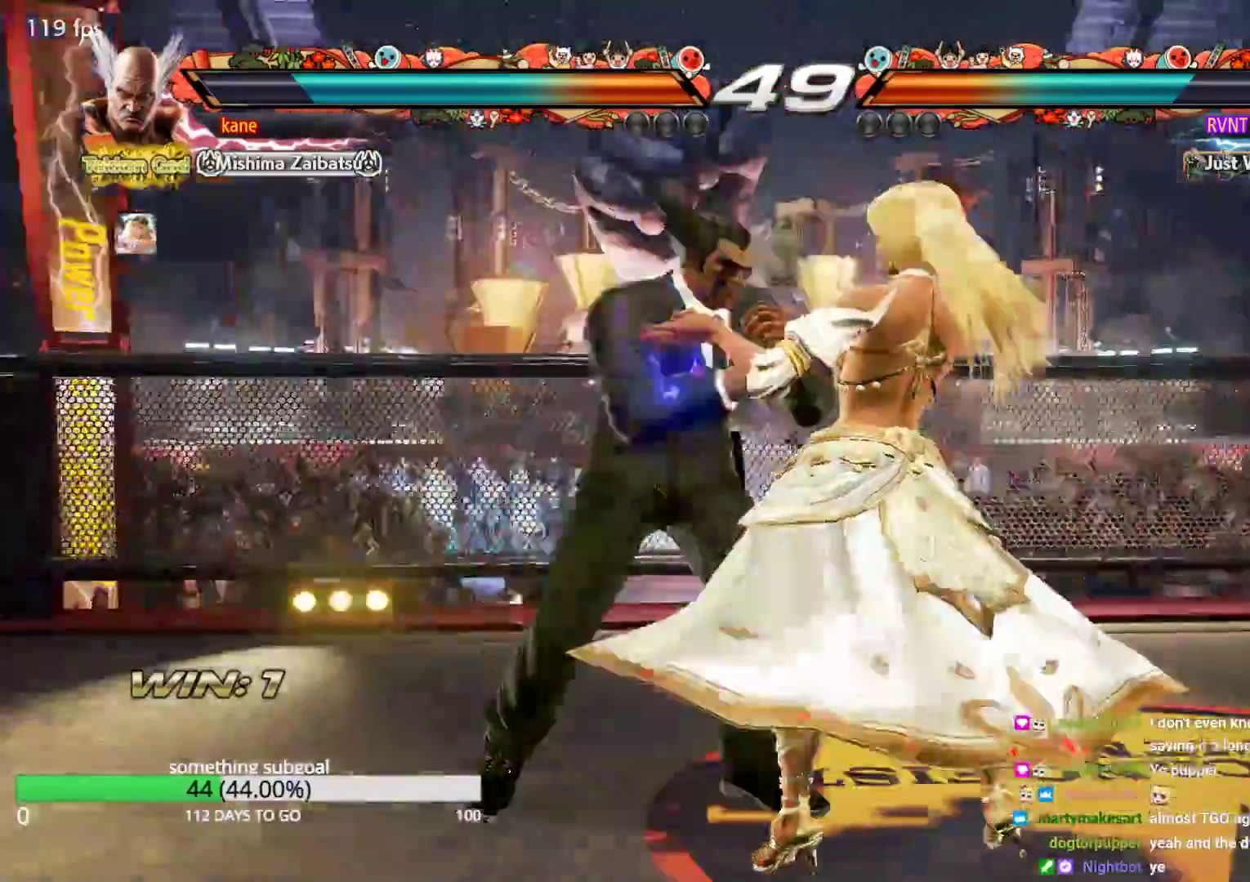
{"dt_ms": 500, "buttons": [], "left_stick": "center", "events": [[17, "SQUARE", "down"], [67, "SQUARE", "up"], [117, "SQUARE", "down"], [183, "SQUARE", "up"], [400, "TRIANGLE", "down"], [483, "TRIANGLE", "up"]]}
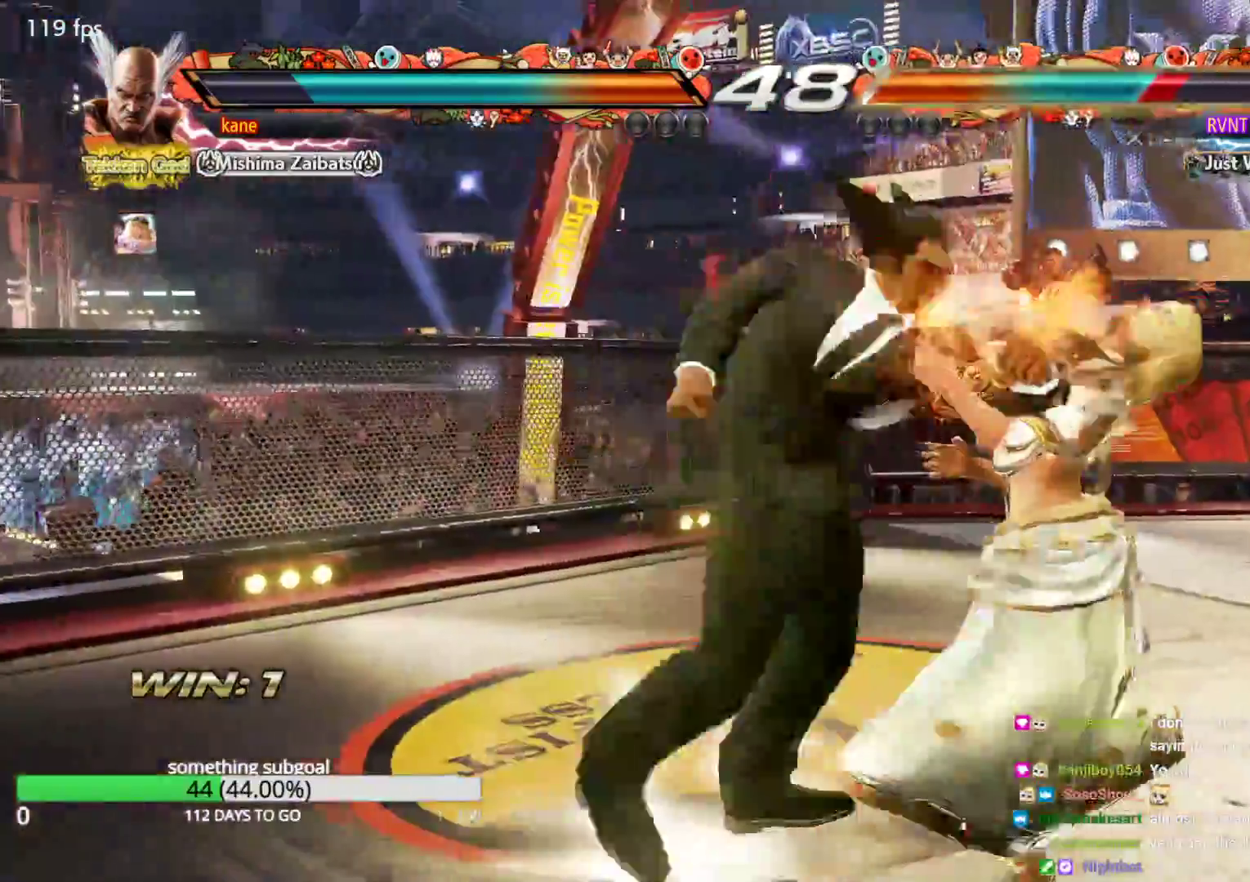
{"dt_ms": 500, "buttons": [], "left_stick": "center", "events": [[33, "CROSS", "down"], [83, "CROSS", "up"], [100, "TRIANGLE", "down"], [167, "SQUARE", "down"], [183, "TRIANGLE", "up"], [250, "SQUARE", "up"]]}
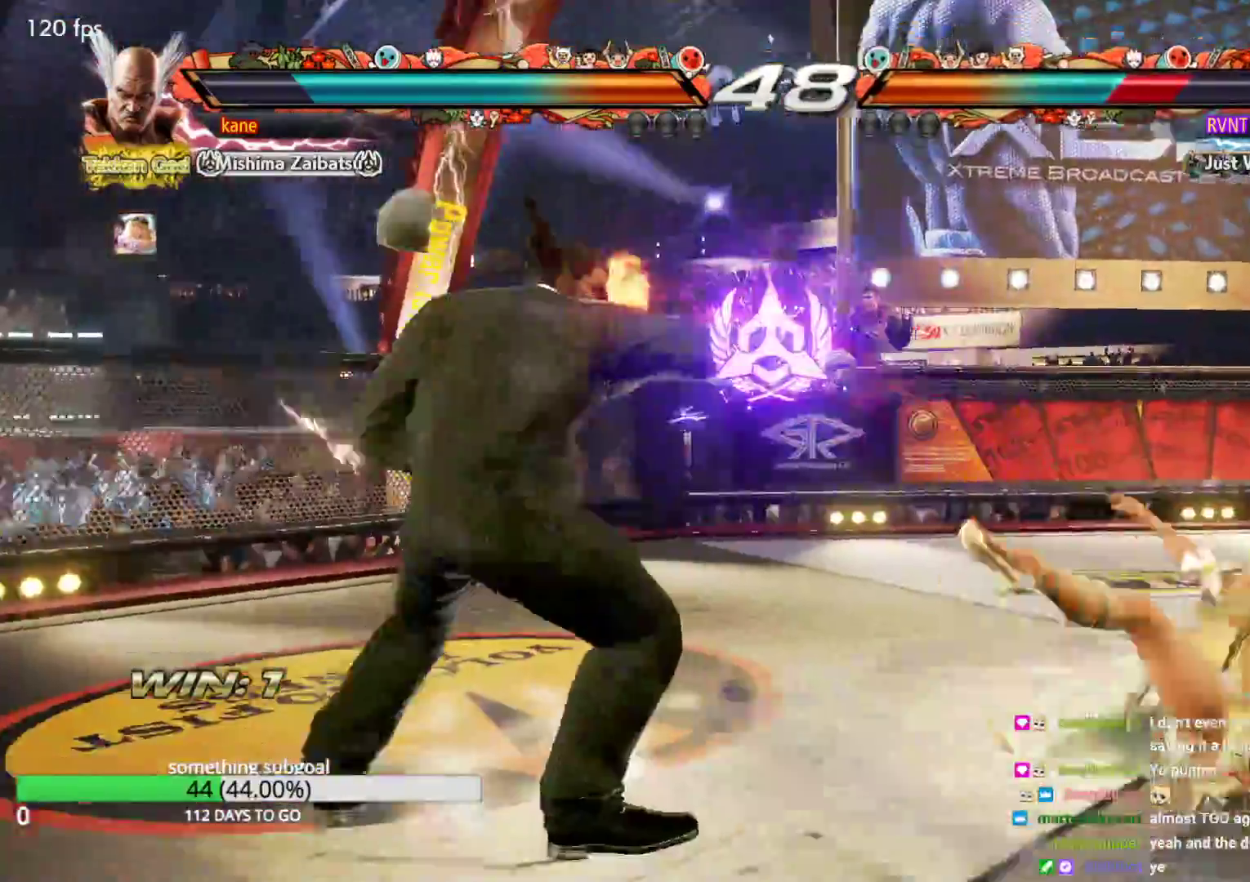
{"dt_ms": 500, "buttons": [], "left_stick": "down", "events": [[150, "left_stick", "right"], [200, "left_stick", "center"], [267, "left_stick", "right"], [367, "left_stick", "center"], [417, "left_stick", "down"]]}
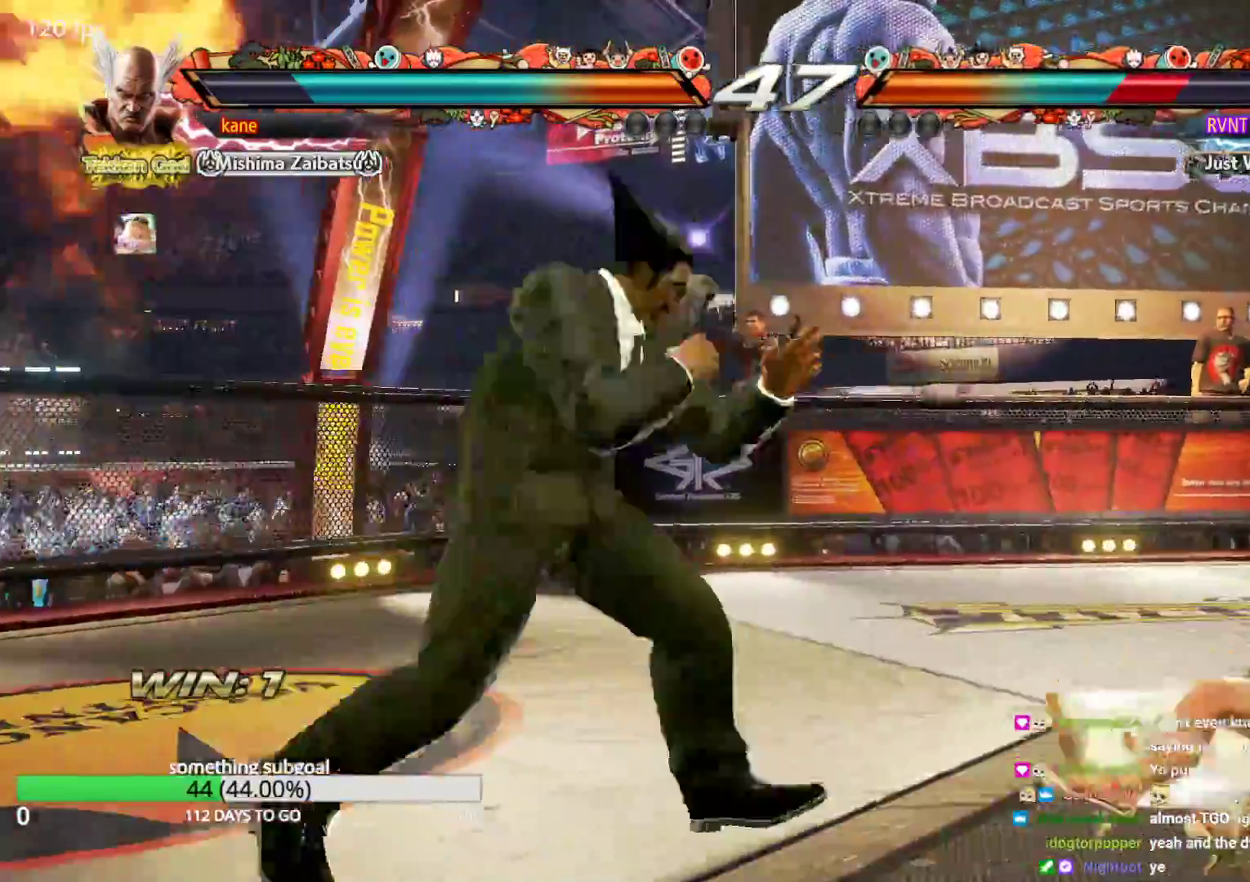
{"dt_ms": 500, "buttons": [], "left_stick": "center", "events": [[50, "left_stick", "center"], [133, "left_stick", "right"], [333, "left_stick", "down"], [367, "TRIANGLE", "down"], [417, "TRIANGLE", "up"], [467, "left_stick", "center"]]}
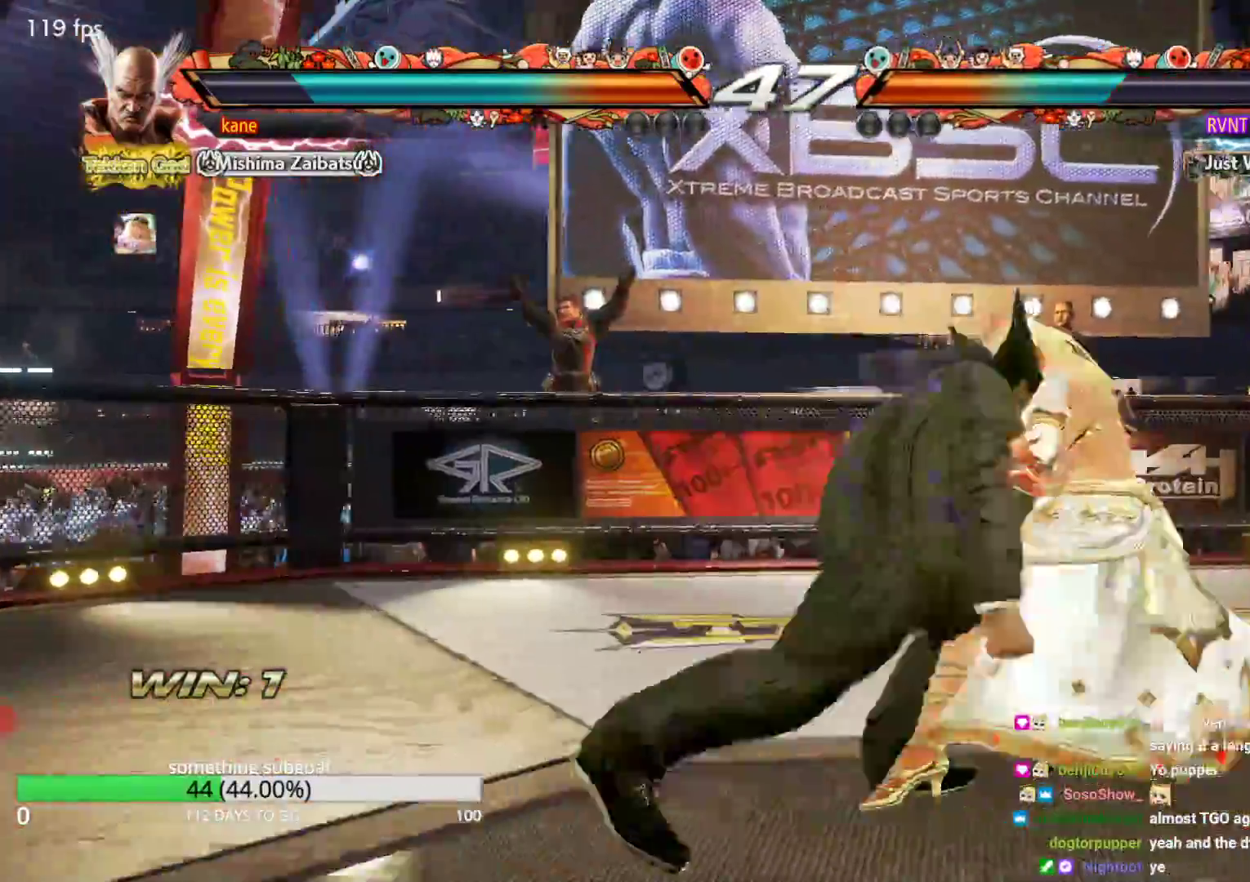
{"dt_ms": 500, "buttons": [], "left_stick": "right", "events": [[317, "left_stick", "right"], [383, "left_stick", "center"], [433, "left_stick", "right"]]}
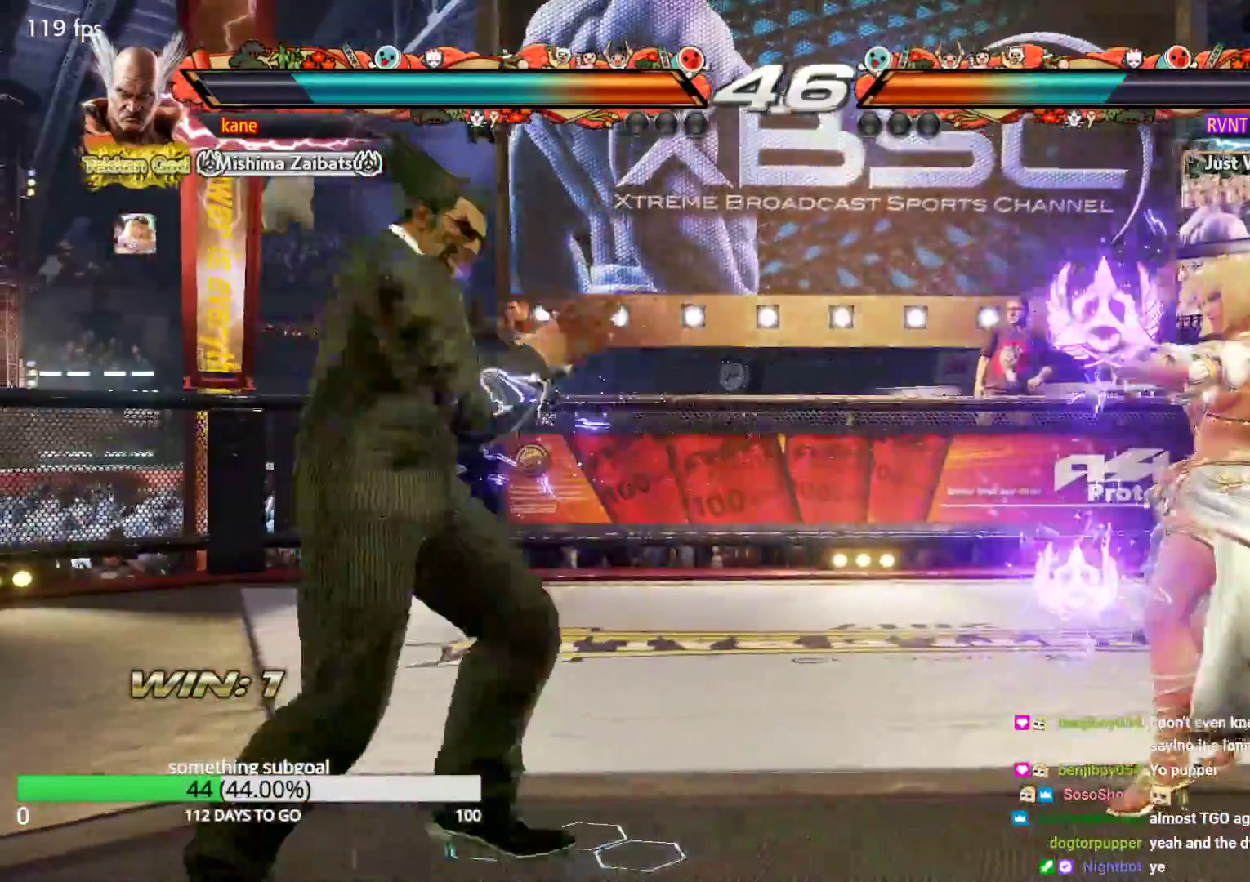
{"dt_ms": 500, "buttons": [], "left_stick": "center", "events": [[167, "TRIANGLE", "down"], [167, "left_stick", "down-right"], [217, "TRIANGLE", "up"], [283, "left_stick", "center"]]}
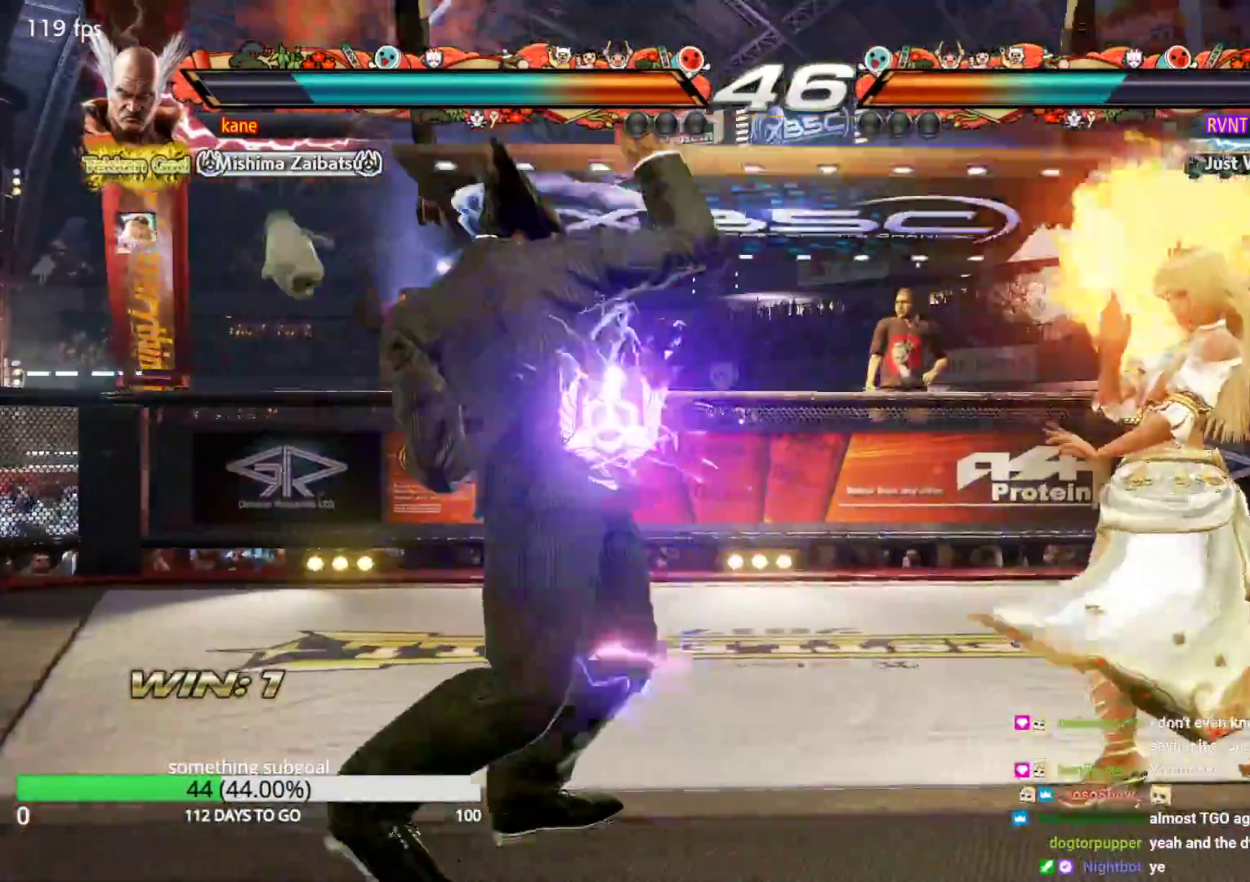
{"dt_ms": 500, "buttons": [], "left_stick": "center", "events": [[217, "left_stick", "right"], [333, "left_stick", "down"], [350, "TRIANGLE", "down"], [400, "TRIANGLE", "up"], [467, "left_stick", "center"]]}
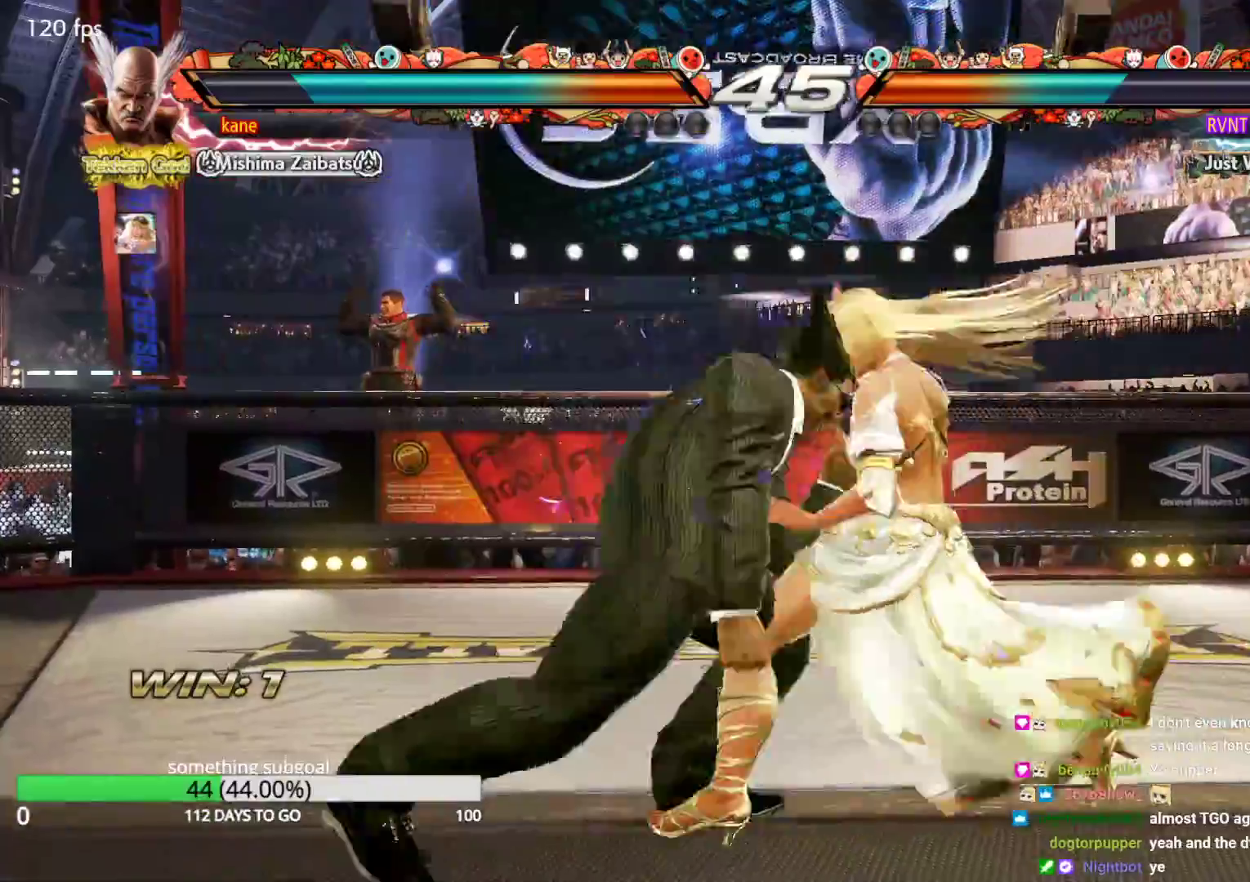
{"dt_ms": 500, "buttons": [], "left_stick": "right", "events": [[383, "left_stick", "right"], [450, "left_stick", "center"], [500, "left_stick", "right"]]}
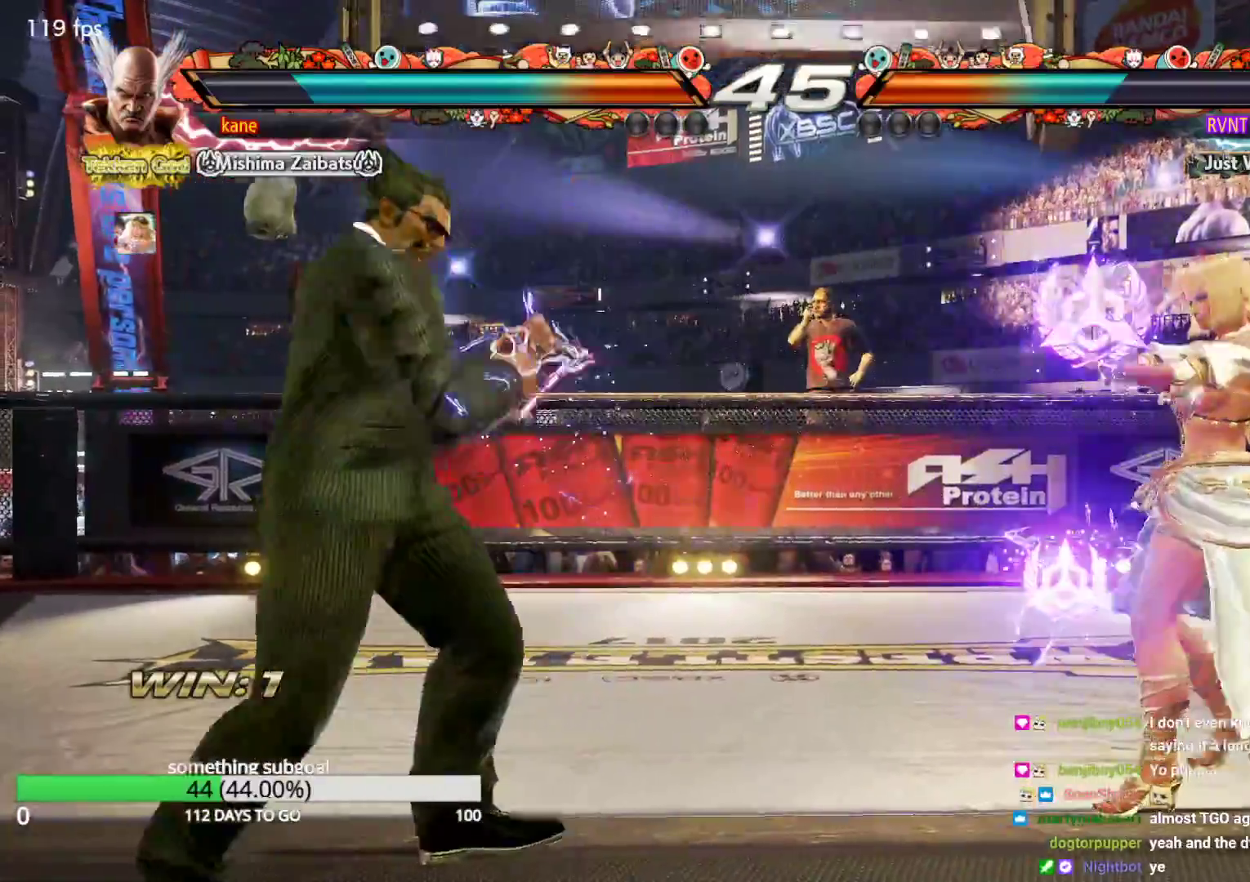
{"dt_ms": 500, "buttons": [], "left_stick": "center", "events": [[250, "left_stick", "center"], [300, "left_stick", "left"], [400, "left_stick", "center"]]}
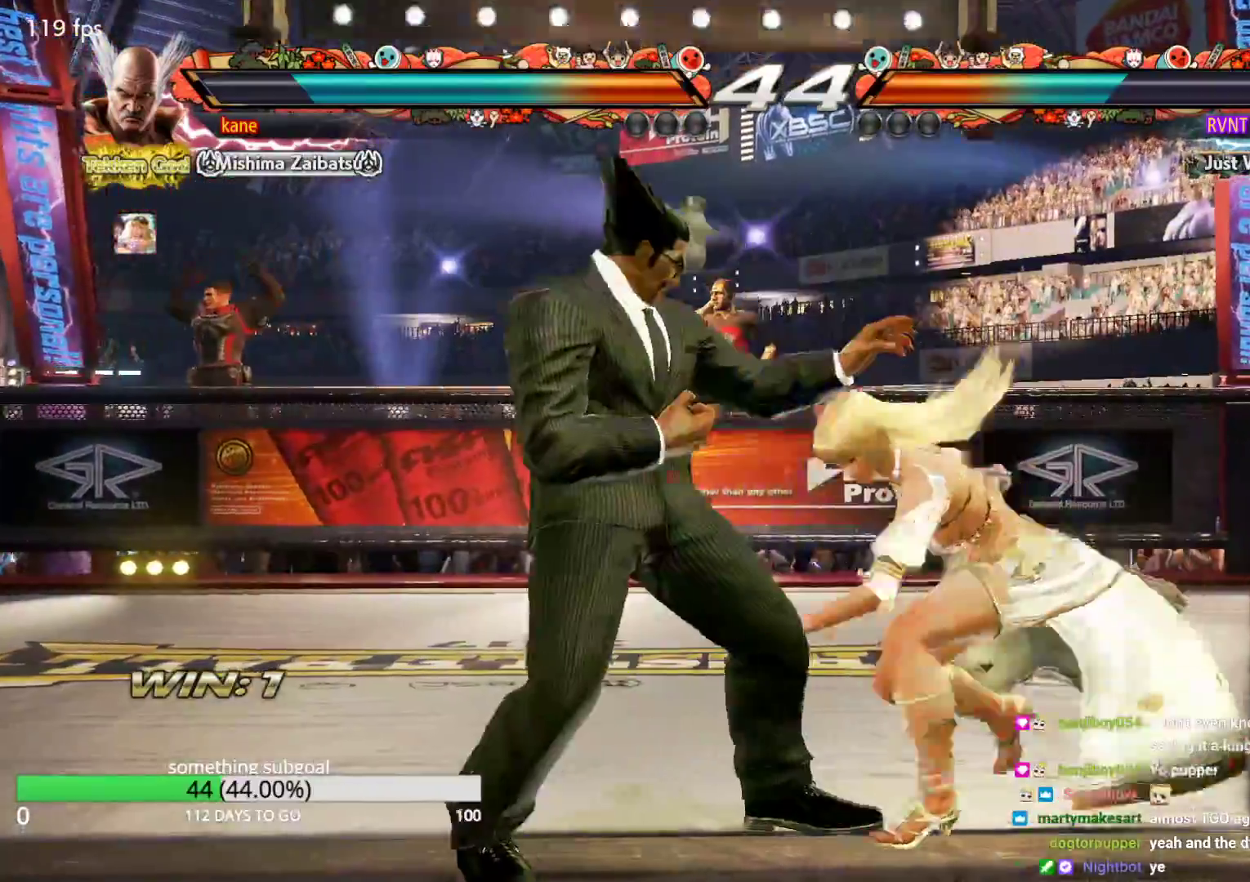
{"dt_ms": 500, "buttons": [], "left_stick": "right", "events": [[83, "left_stick", "left"], [400, "left_stick", "center"], [467, "left_stick", "right"]]}
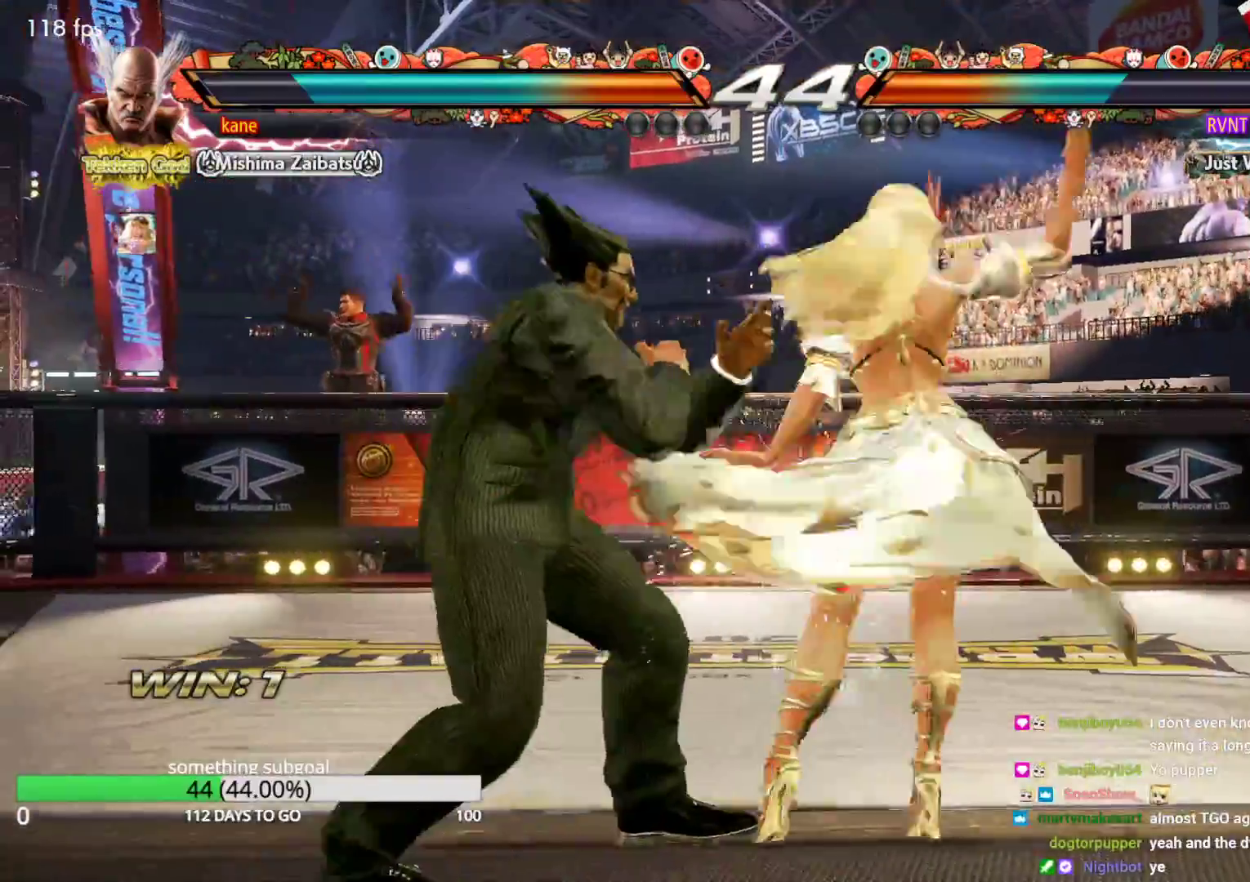
{"dt_ms": 500, "buttons": [], "left_stick": "center", "events": [[33, "SQUARE", "down"], [33, "TRIANGLE", "down"], [300, "SQUARE", "up"], [317, "TRIANGLE", "up"], [350, "left_stick", "center"]]}
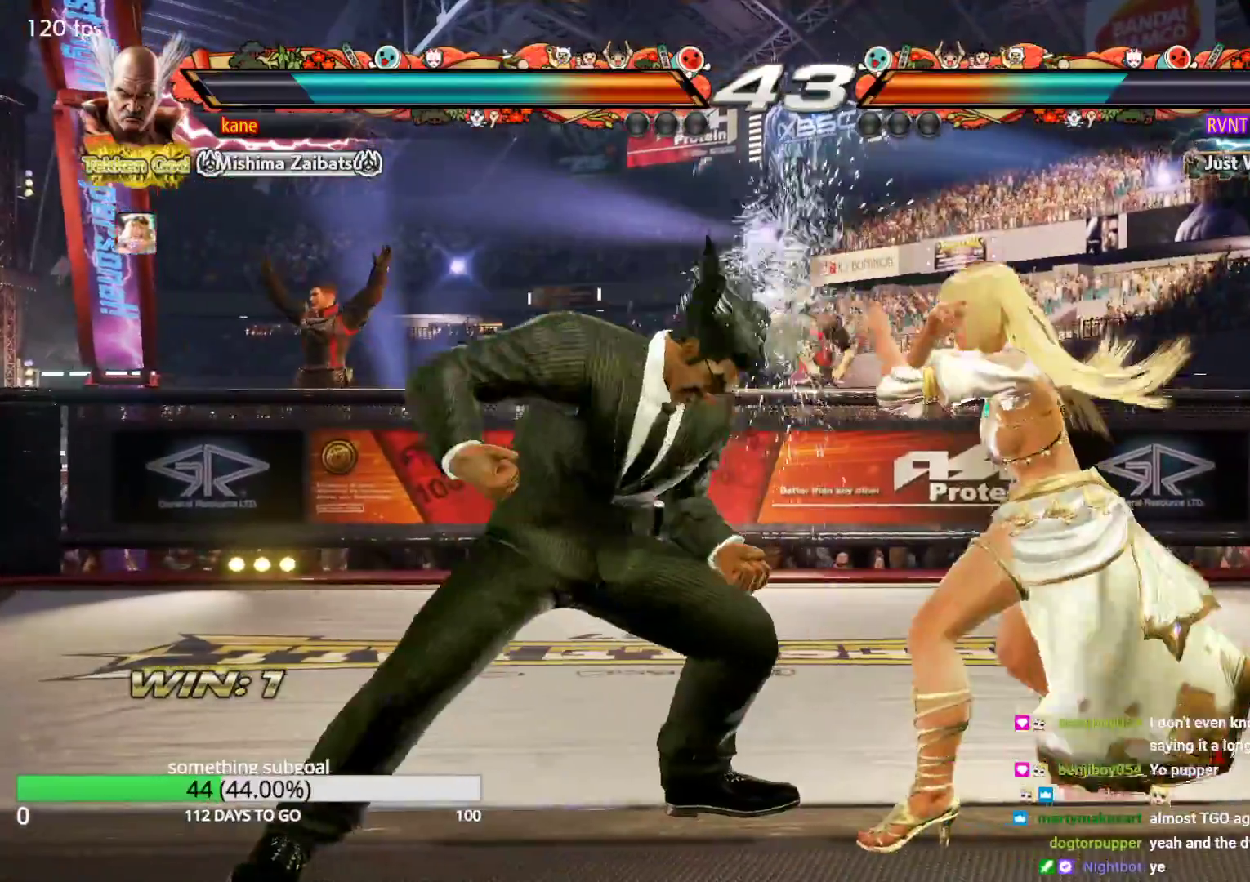
{"dt_ms": 500, "buttons": [], "left_stick": "left", "events": [[233, "left_stick", "left"], [317, "left_stick", "center"], [367, "left_stick", "left"]]}
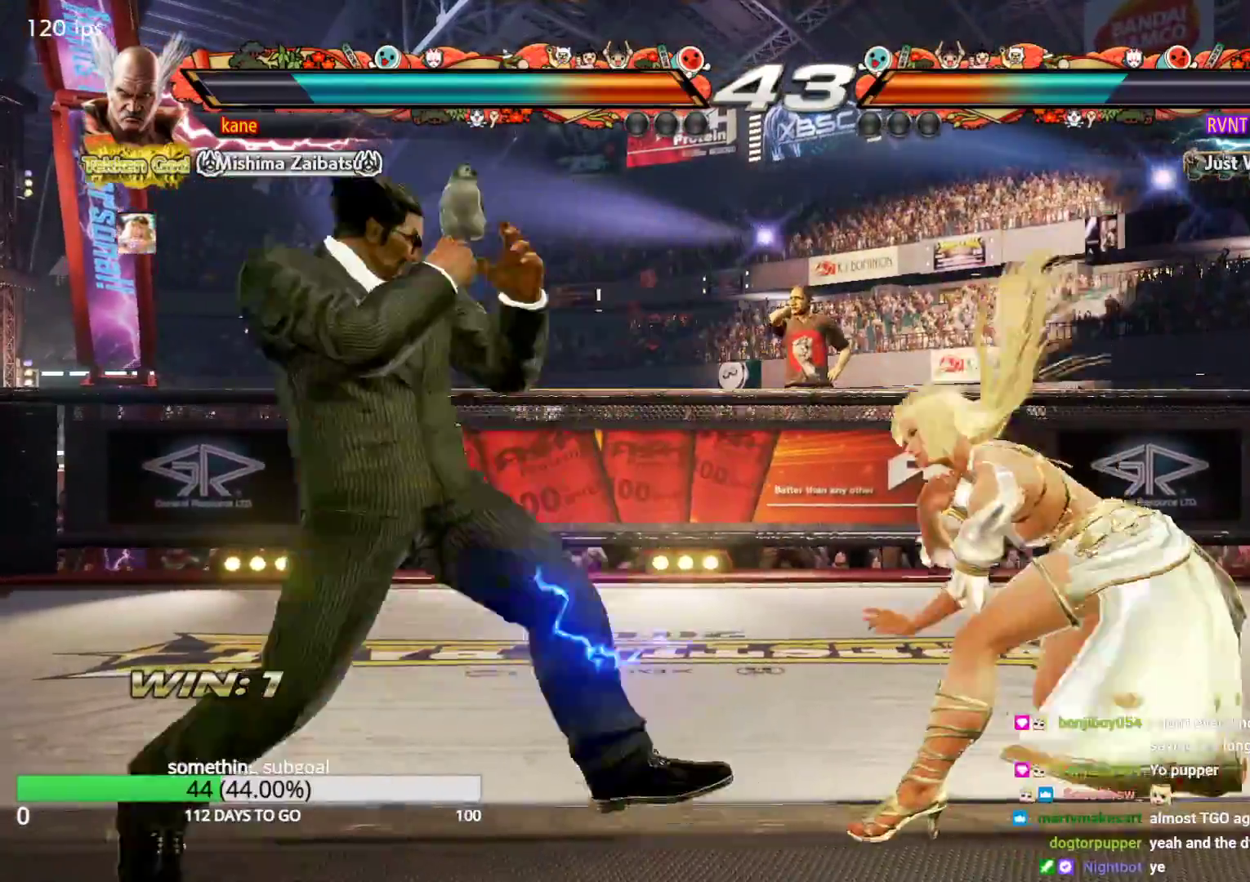
{"dt_ms": 500, "buttons": [], "left_stick": "left", "events": [[83, "left_stick", "down-left"], [233, "left_stick", "center"], [283, "left_stick", "left"], [367, "left_stick", "center"], [417, "left_stick", "left"]]}
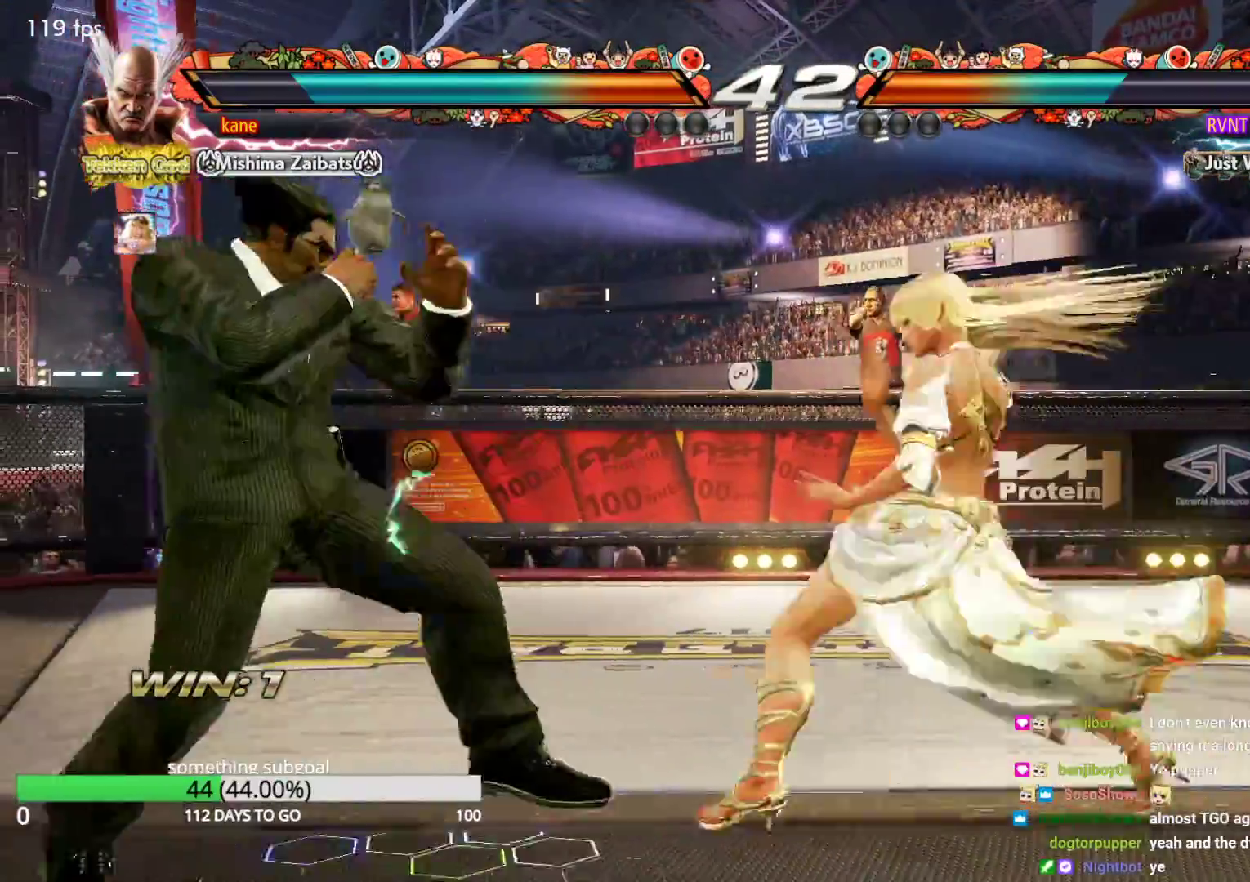
{"dt_ms": 500, "buttons": [], "left_stick": "left", "events": [[50, "left_stick", "down-left"], [183, "left_stick", "center"], [383, "left_stick", "left"]]}
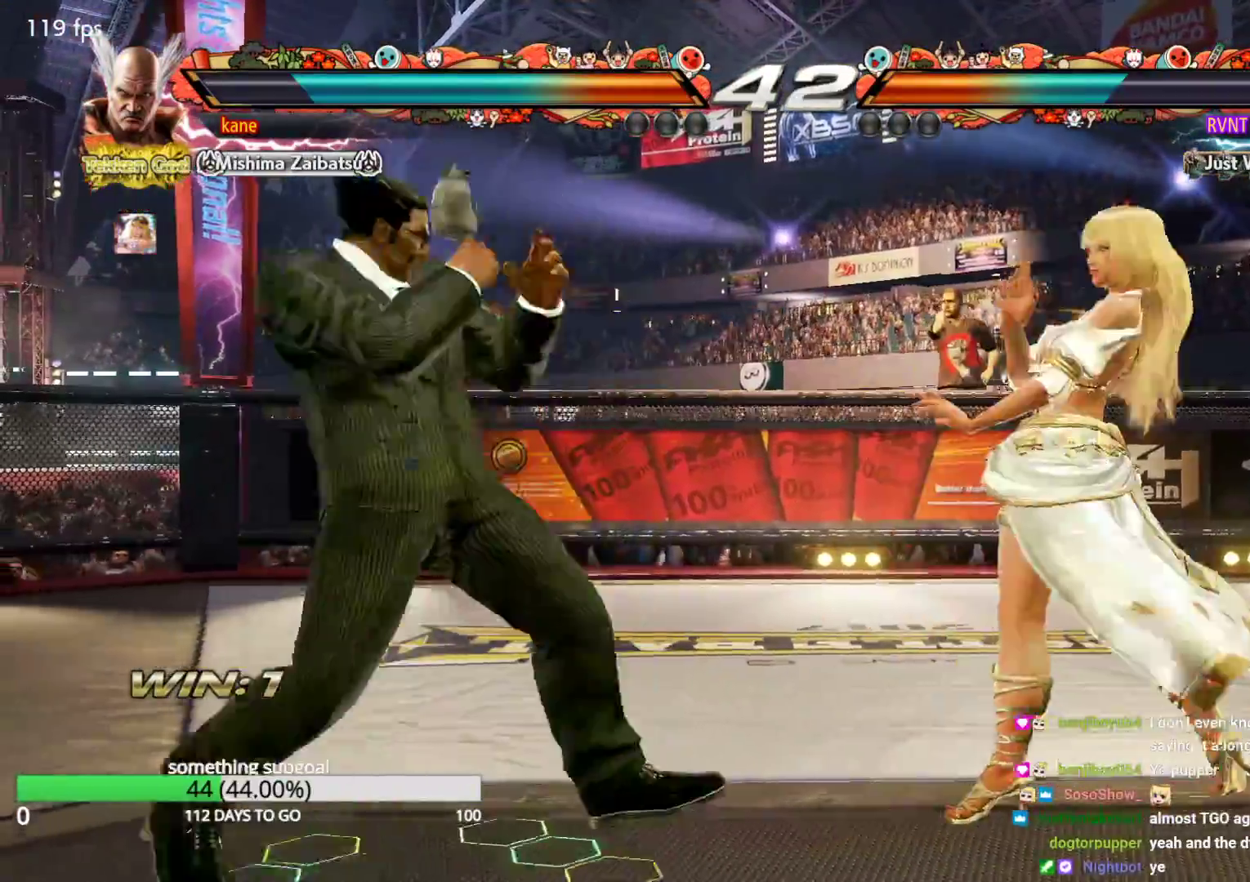
{"dt_ms": 500, "buttons": [], "left_stick": "center", "events": [[200, "left_stick", "down-left"], [500, "left_stick", "center"]]}
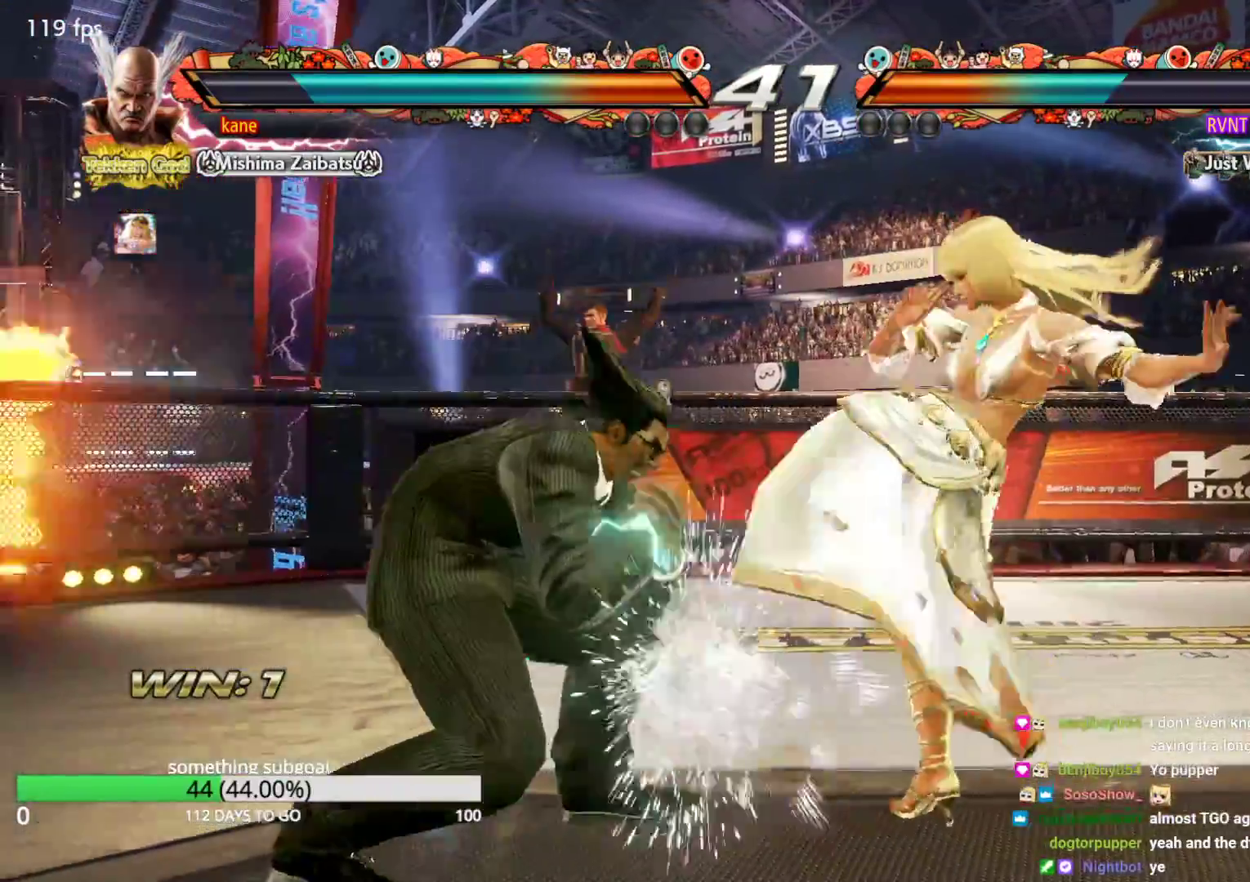
{"dt_ms": 500, "buttons": ["CROSS"], "left_stick": "center", "events": [[50, "CIRCLE", "down"], [83, "CIRCLE", "up"], [167, "CIRCLE", "down"], [217, "CIRCLE", "up"], [250, "CIRCLE", "down"], [300, "CIRCLE", "up"], [367, "TRIANGLE", "down"], [450, "CROSS", "down"], [450, "TRIANGLE", "up"]]}
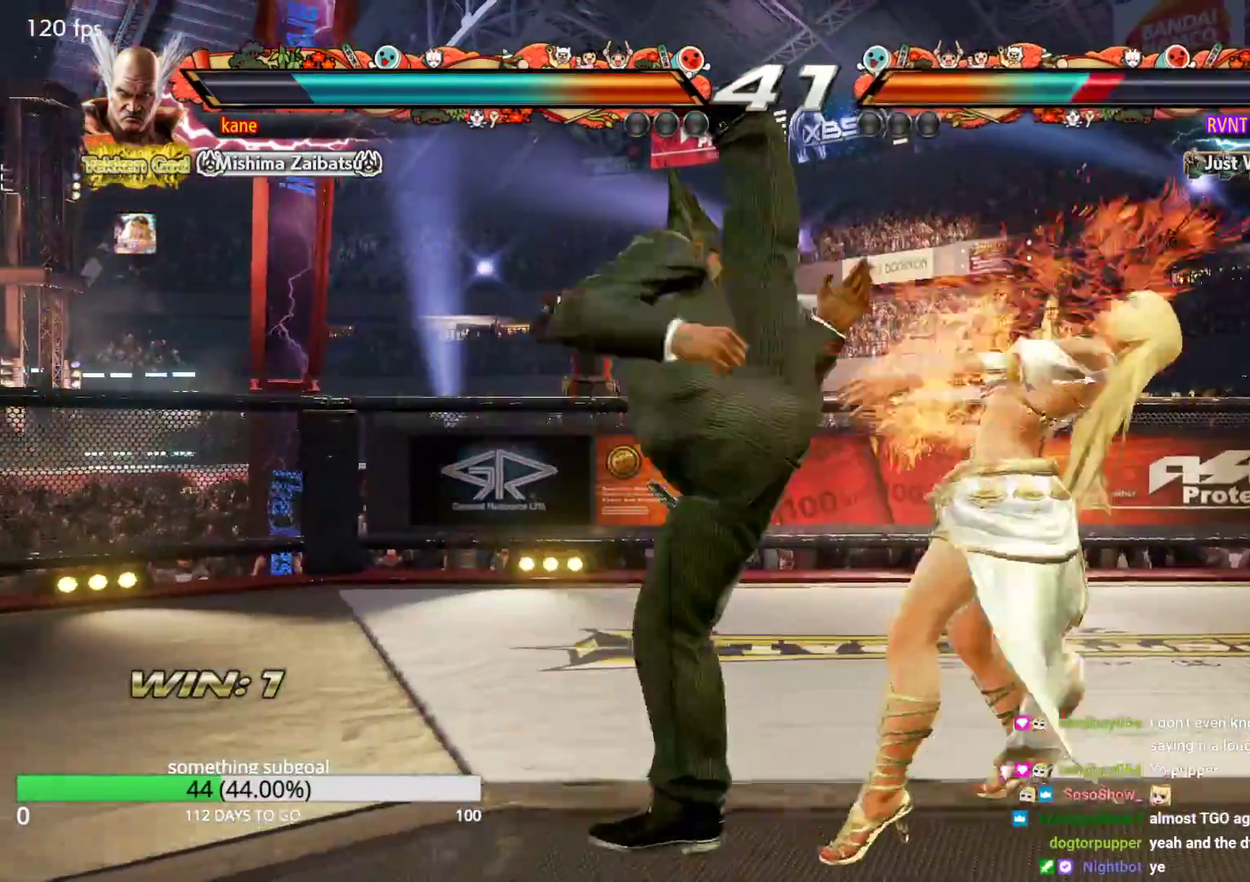
{"dt_ms": 500, "buttons": [], "left_stick": "right", "events": [[50, "CROSS", "up"], [483, "left_stick", "right"]]}
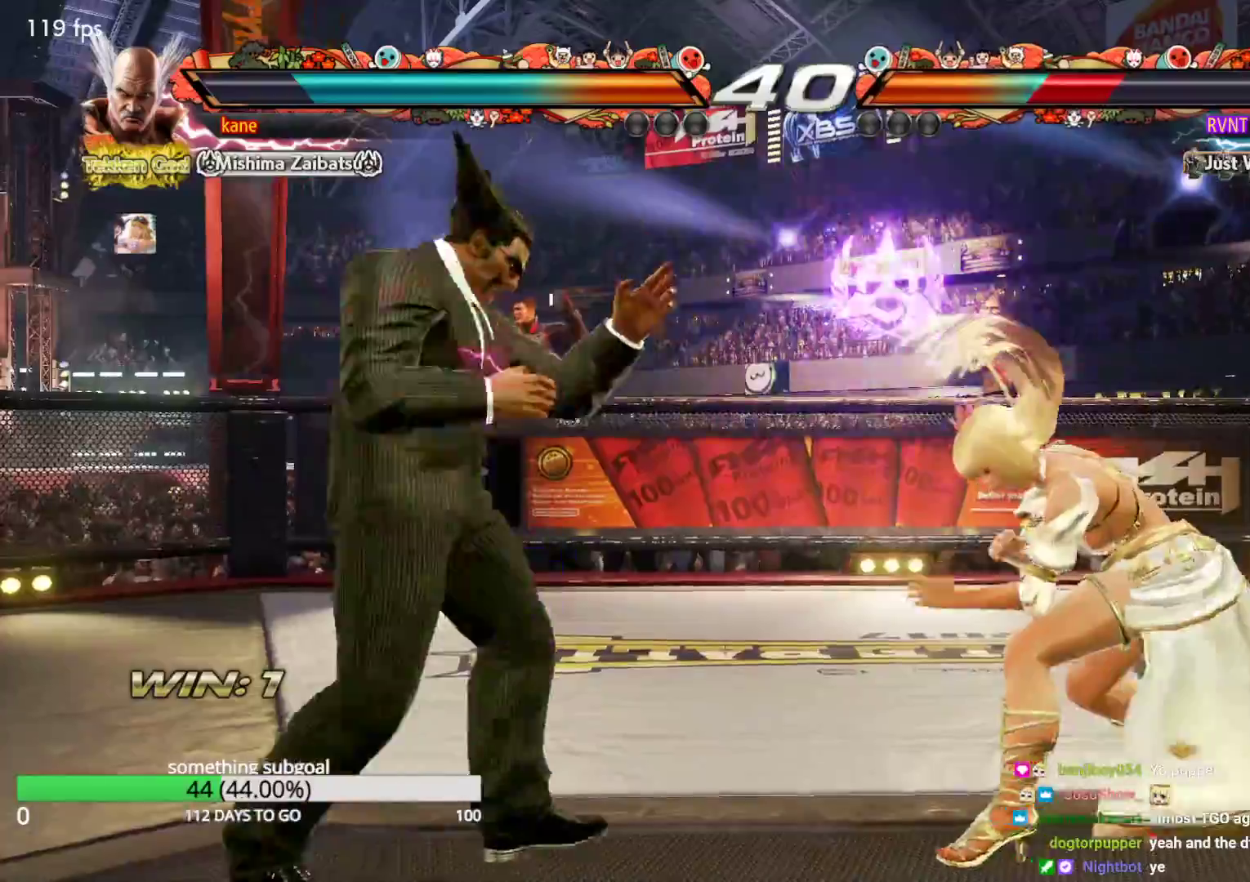
{"dt_ms": 500, "buttons": [], "left_stick": "right", "events": [[50, "left_stick", "center"], [117, "left_stick", "right"], [217, "left_stick", "center"], [267, "left_stick", "left"], [367, "left_stick", "center"], [467, "left_stick", "right"]]}
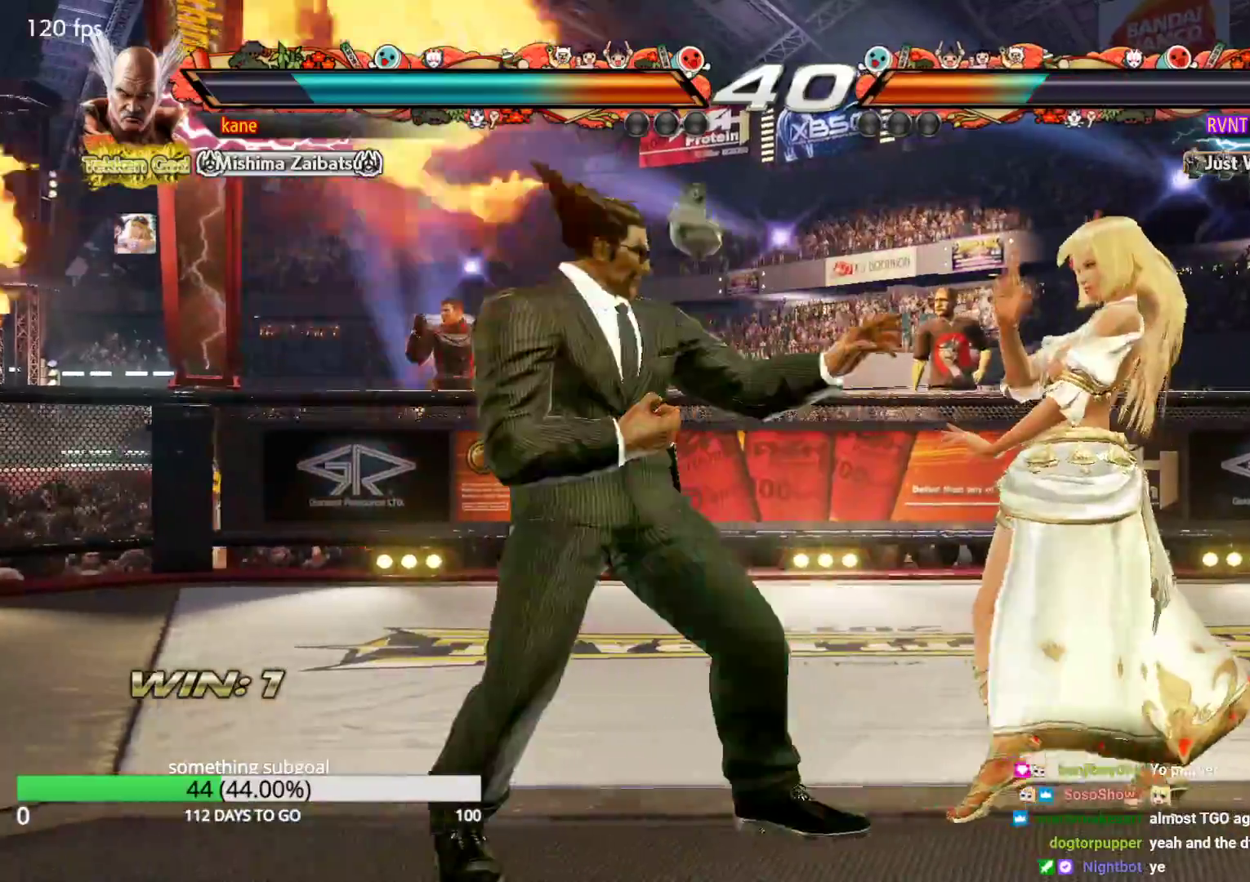
{"dt_ms": 500, "buttons": [], "left_stick": "center", "events": [[67, "left_stick", "down-right"], [200, "left_stick", "center"]]}
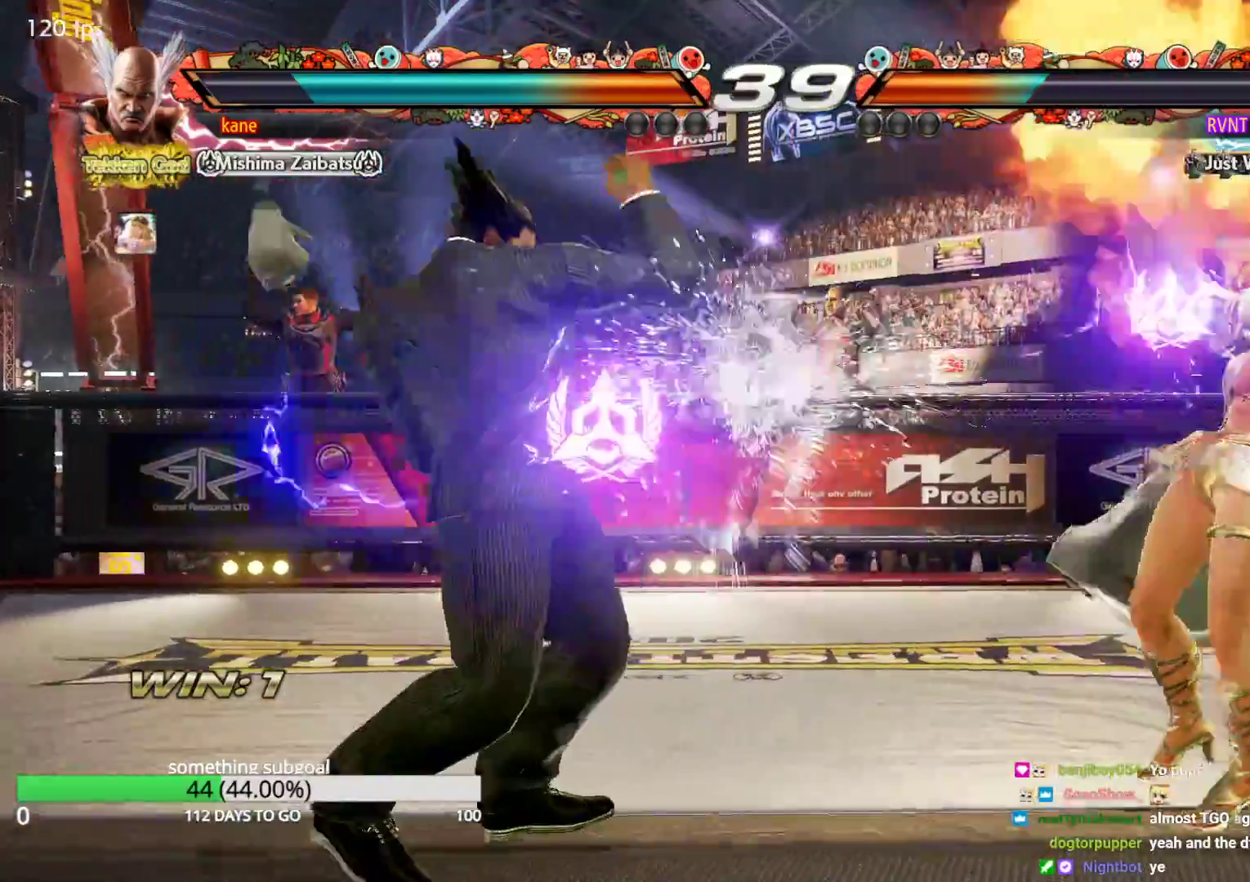
{"dt_ms": 500, "buttons": [], "left_stick": "right", "events": [[83, "left_stick", "up"], [167, "left_stick", "center"], [300, "left_stick", "right"], [367, "left_stick", "center"], [417, "left_stick", "right"]]}